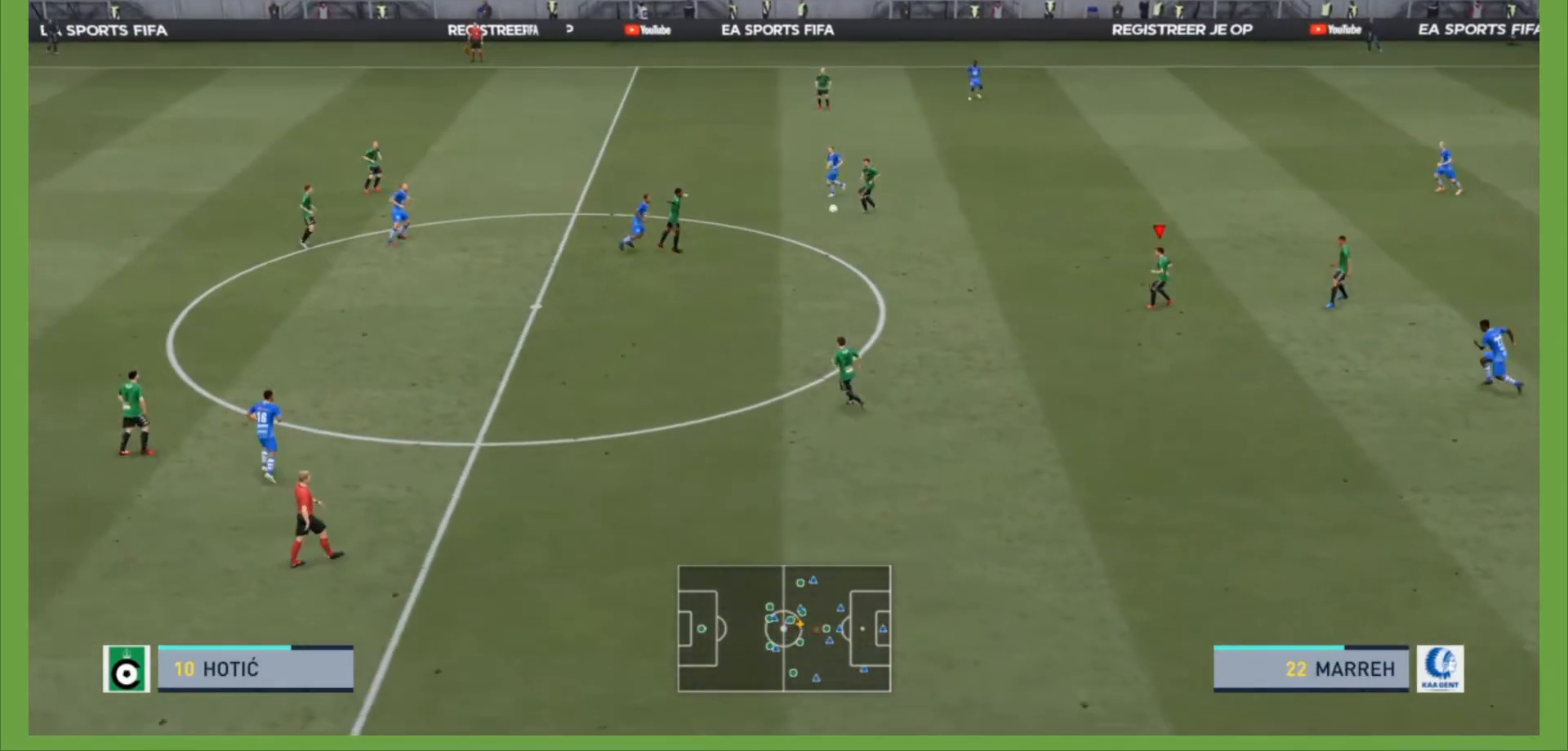
Gameplay with a controller (PlayStation layout); each line is a JSON object with the inputs held at the frame after it. "events" lists button and stick changes between this image and that frame as [ms after this image, input, new state], when the widget could be followed in between. Not read: L3 R3.
{"buttons": ["L2"], "left_stick": "left", "right_stick": "center", "events": [[367, "left_stick", "center"], [433, "left_stick", "left"], [500, "L2", "down"]]}
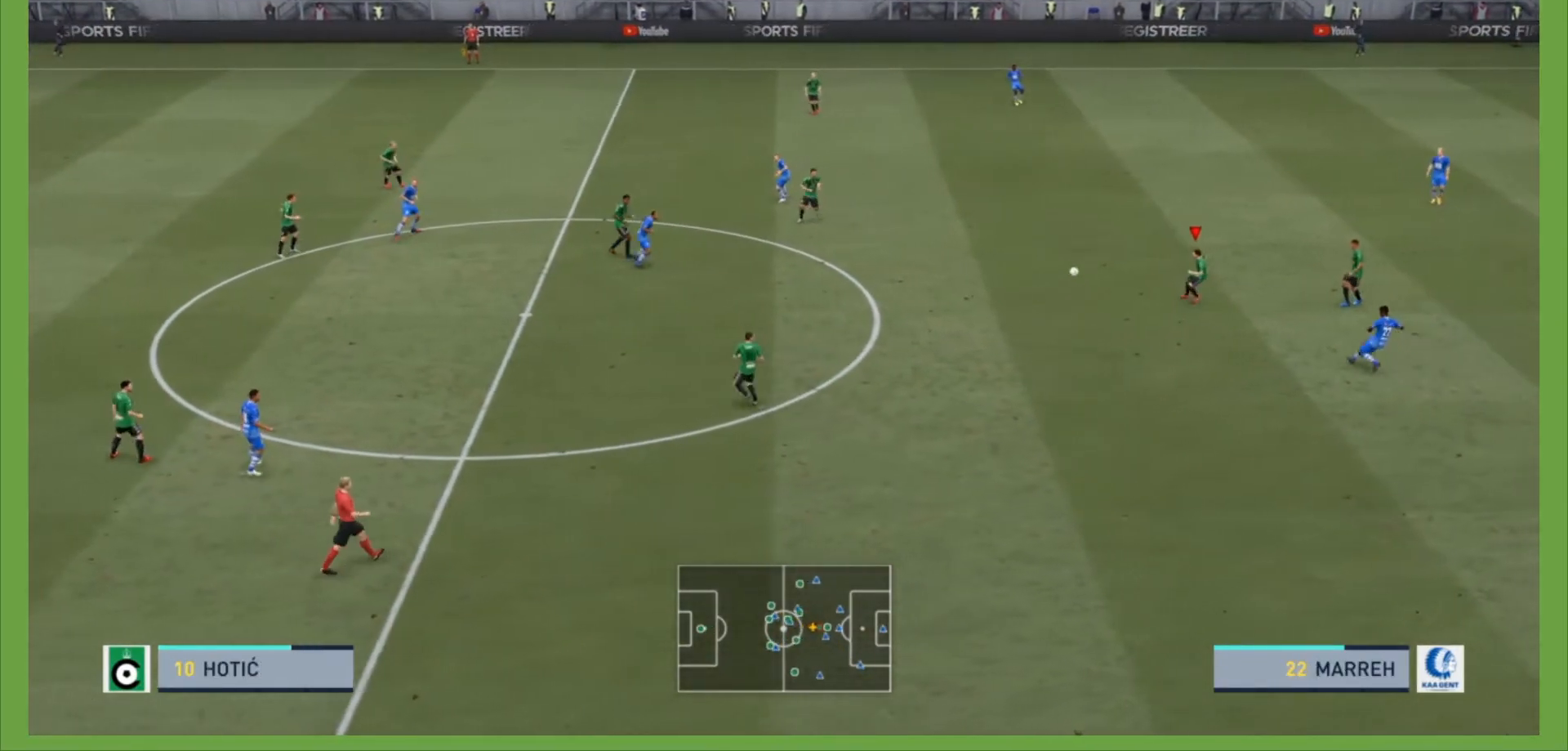
{"buttons": ["L2"], "left_stick": "down-left", "right_stick": "center", "events": [[200, "left_stick", "down-left"]]}
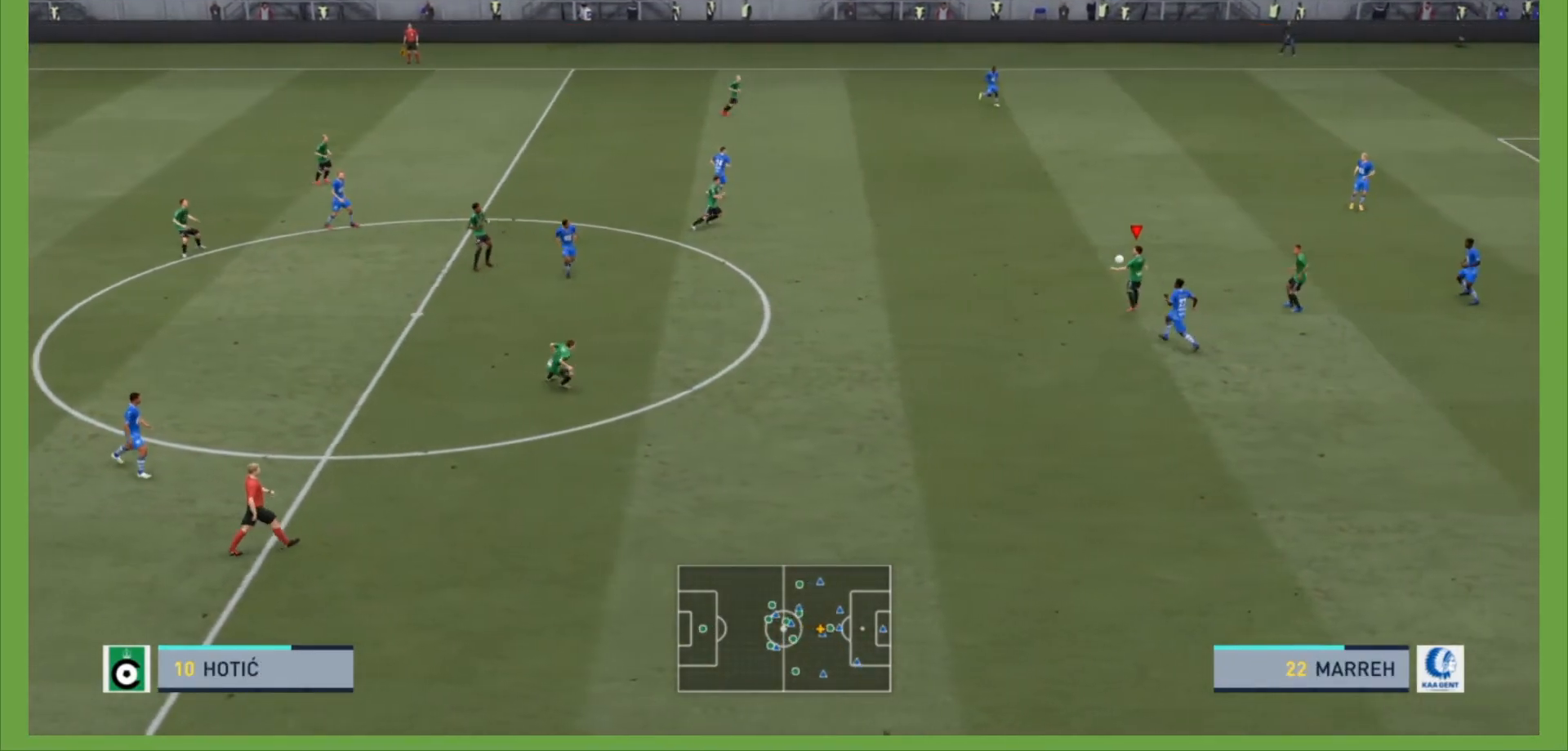
{"buttons": ["L2"], "left_stick": "up-right", "right_stick": "center", "events": [[67, "left_stick", "left"], [267, "left_stick", "down-left"], [500, "left_stick", "up-right"]]}
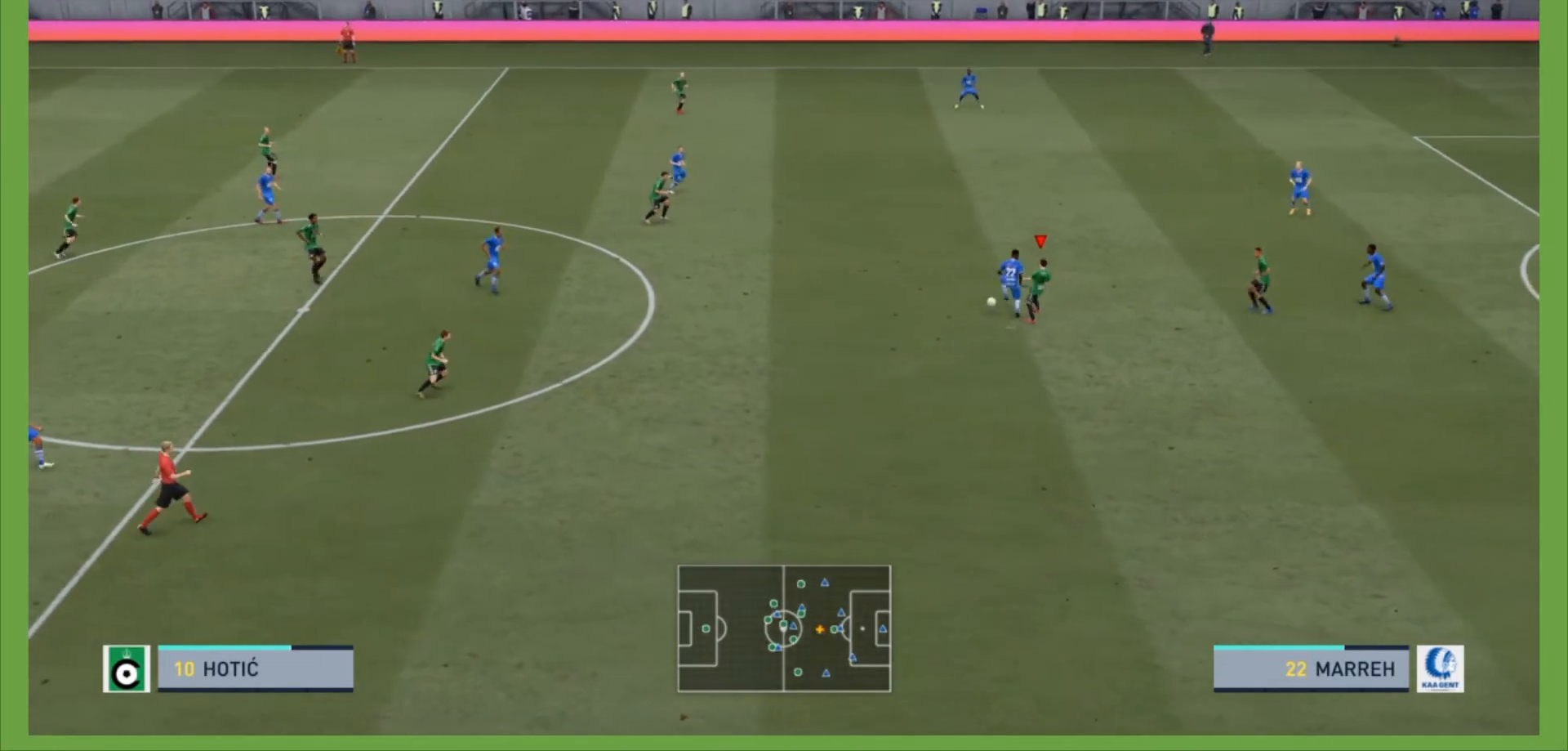
{"buttons": ["L2"], "left_stick": "up", "right_stick": "center", "events": [[467, "left_stick", "up"]]}
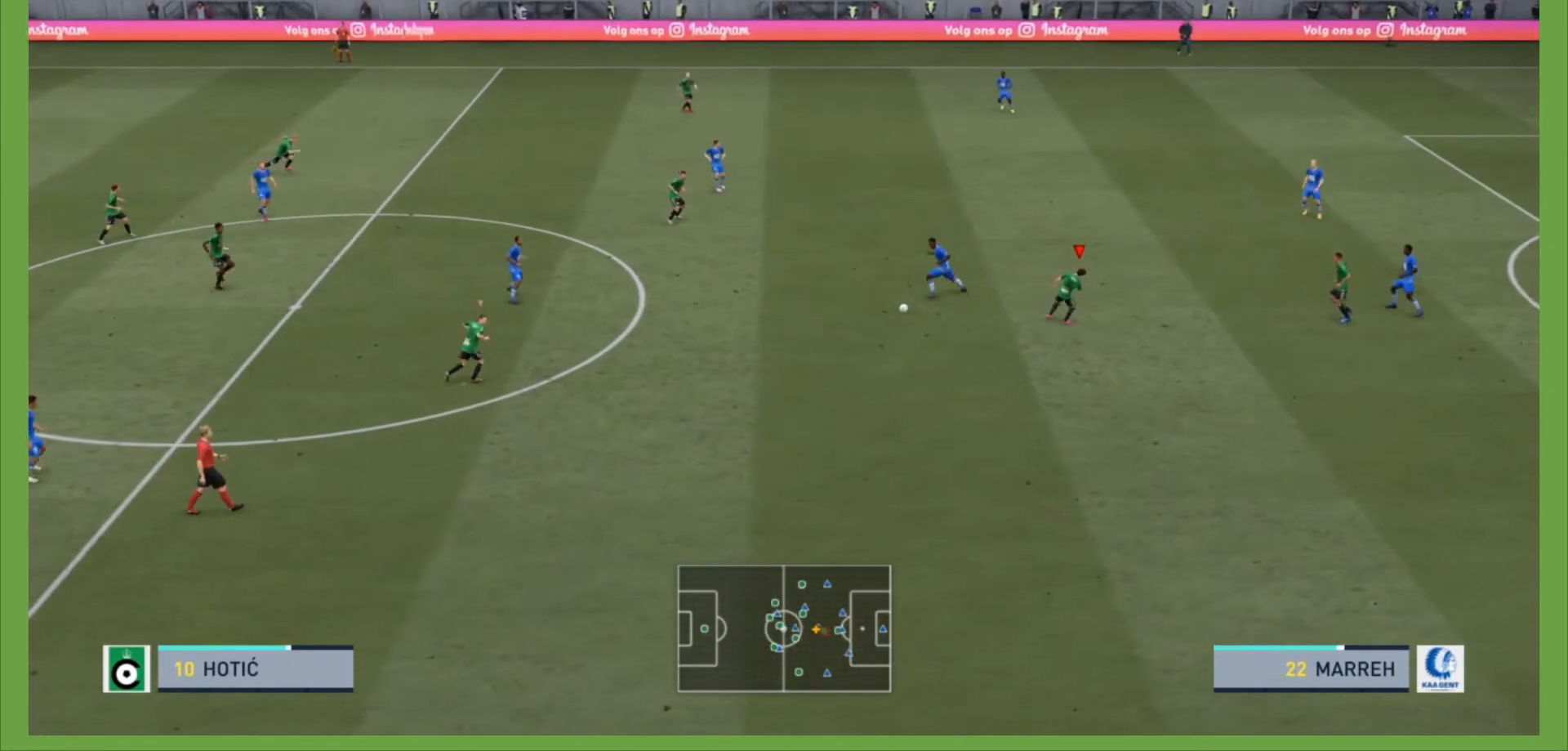
{"buttons": ["L1"], "left_stick": "up-right", "right_stick": "center", "events": [[67, "L2", "up"], [100, "left_stick", "up-right"], [133, "R2", "down"], [433, "L1", "down"], [500, "R2", "up"]]}
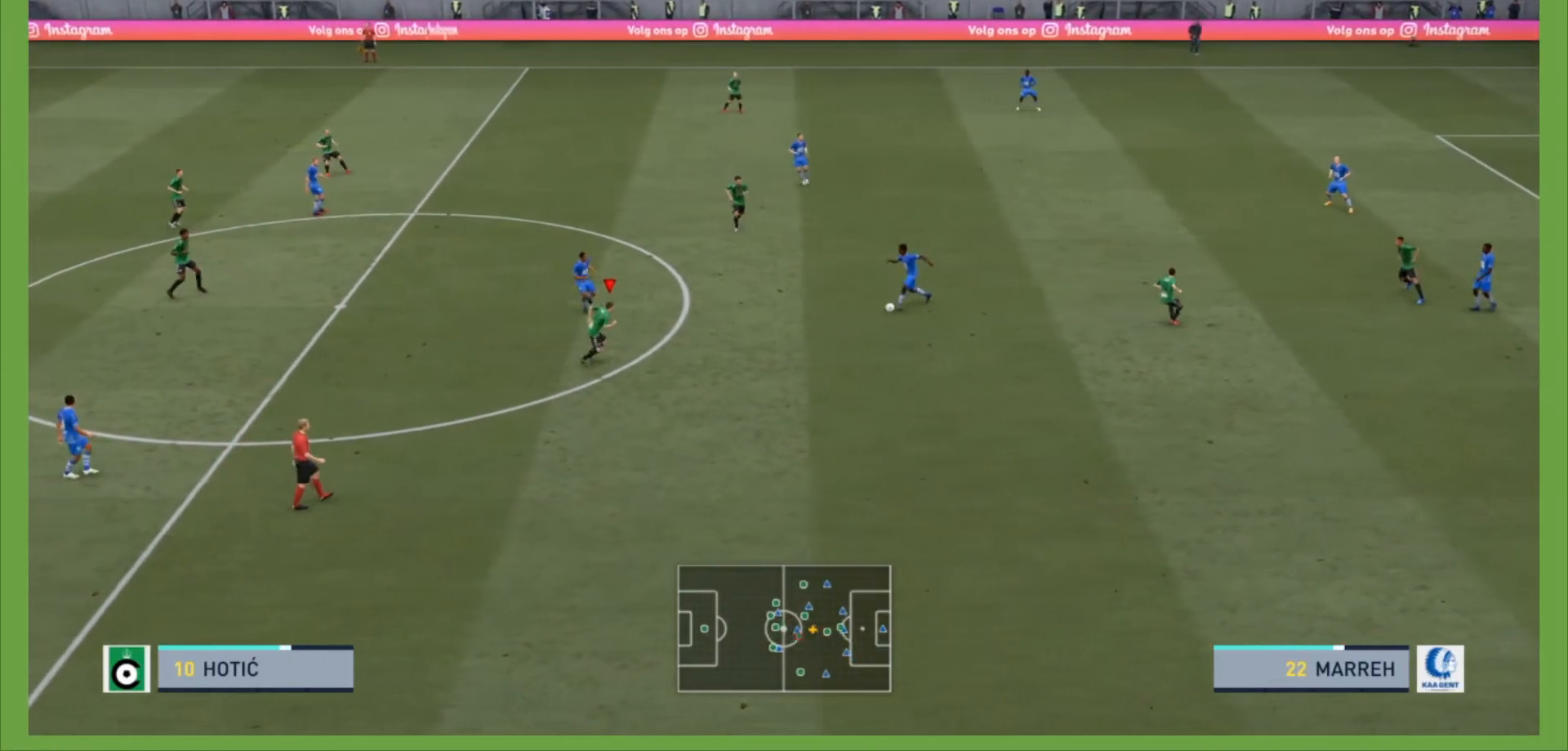
{"buttons": ["R2"], "left_stick": "up", "right_stick": "center", "events": [[33, "R2", "down"], [67, "L1", "up"], [500, "left_stick", "up"]]}
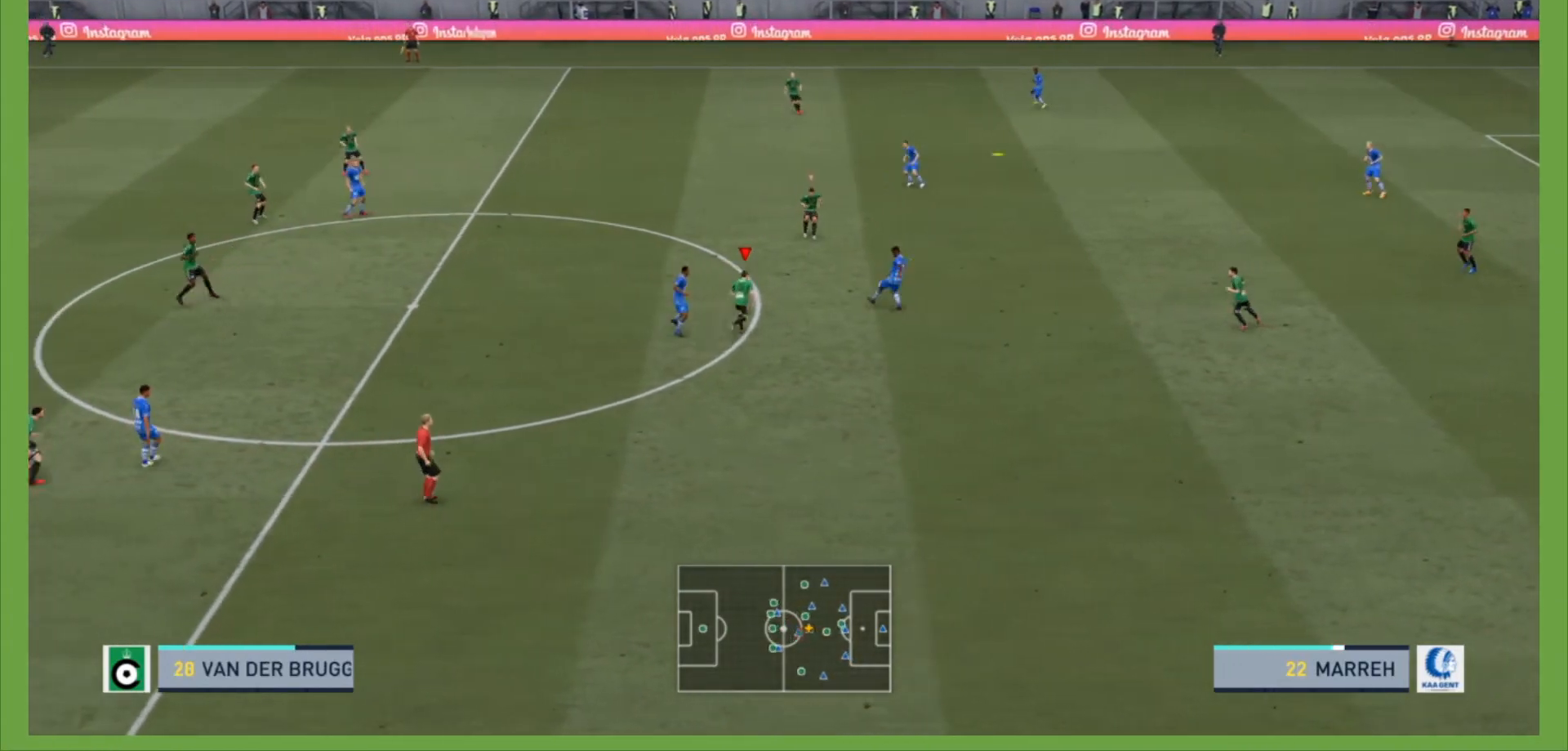
{"buttons": ["R2"], "left_stick": "right", "right_stick": "center", "events": [[67, "L2", "down"], [167, "left_stick", "up-right"], [267, "CIRCLE", "down"], [400, "CIRCLE", "up"], [400, "left_stick", "right"], [467, "L2", "up"]]}
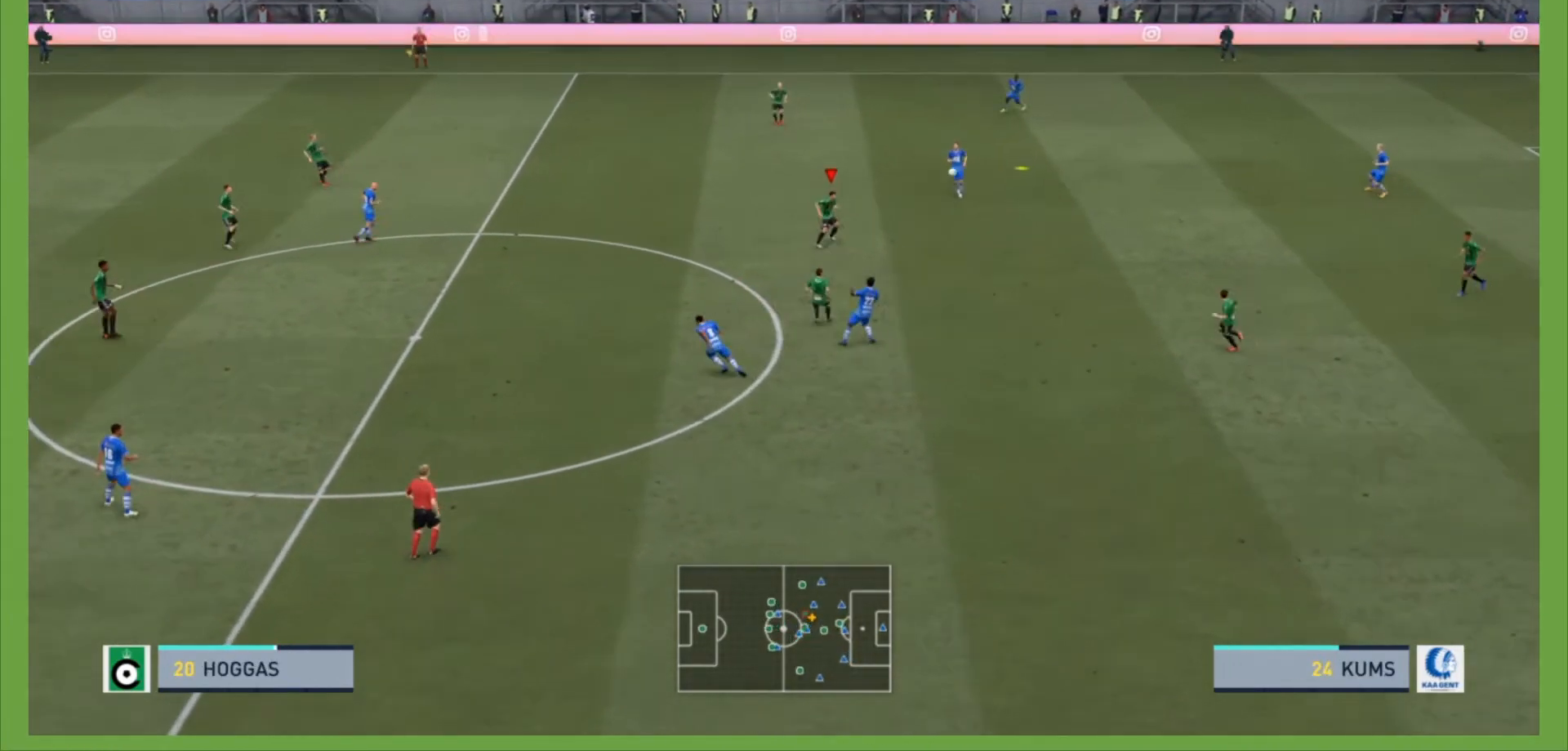
{"buttons": ["R2"], "left_stick": "up-right", "right_stick": "center", "events": [[33, "L1", "down"], [133, "L1", "up"], [233, "left_stick", "up-right"]]}
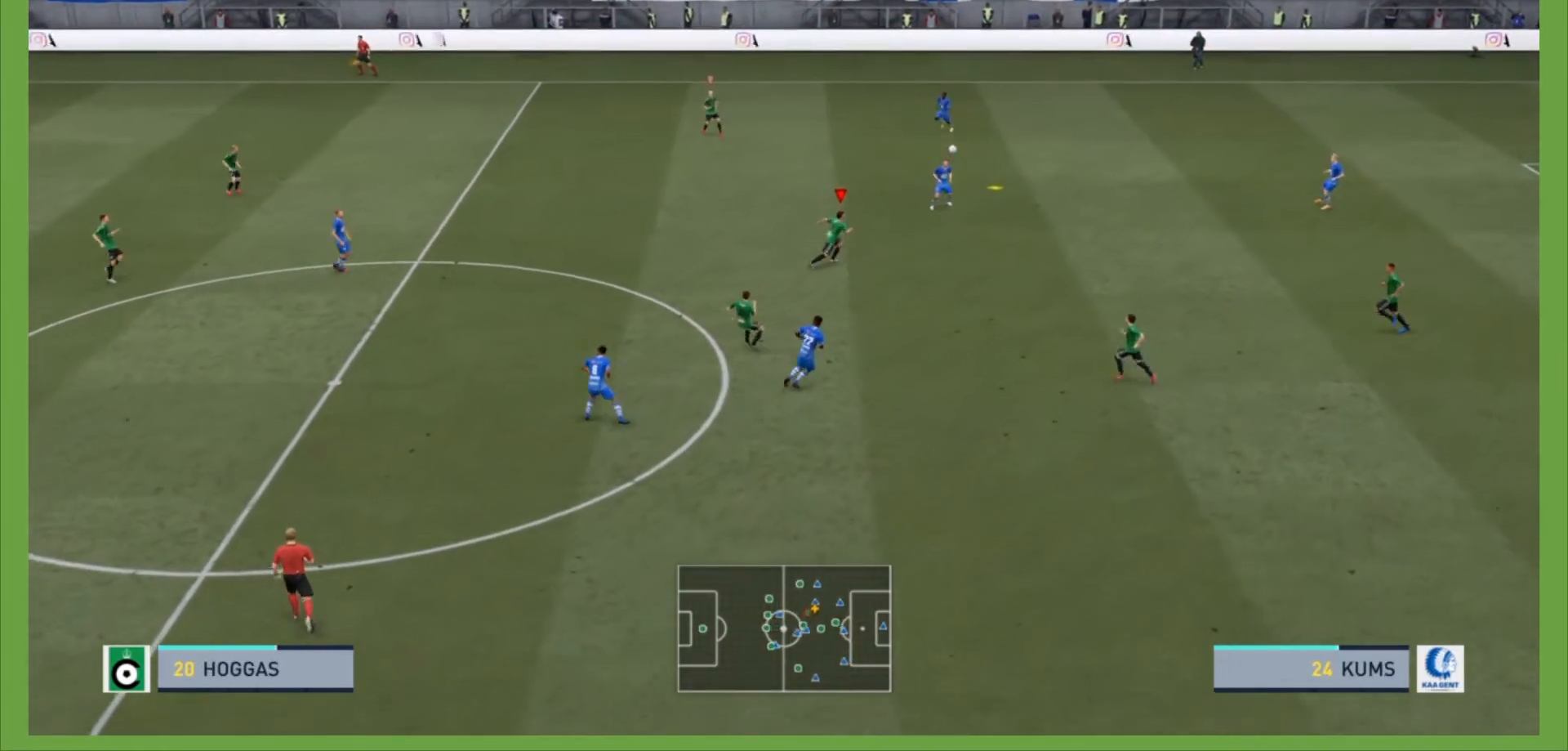
{"buttons": ["R2"], "left_stick": "up-right", "right_stick": "center", "events": []}
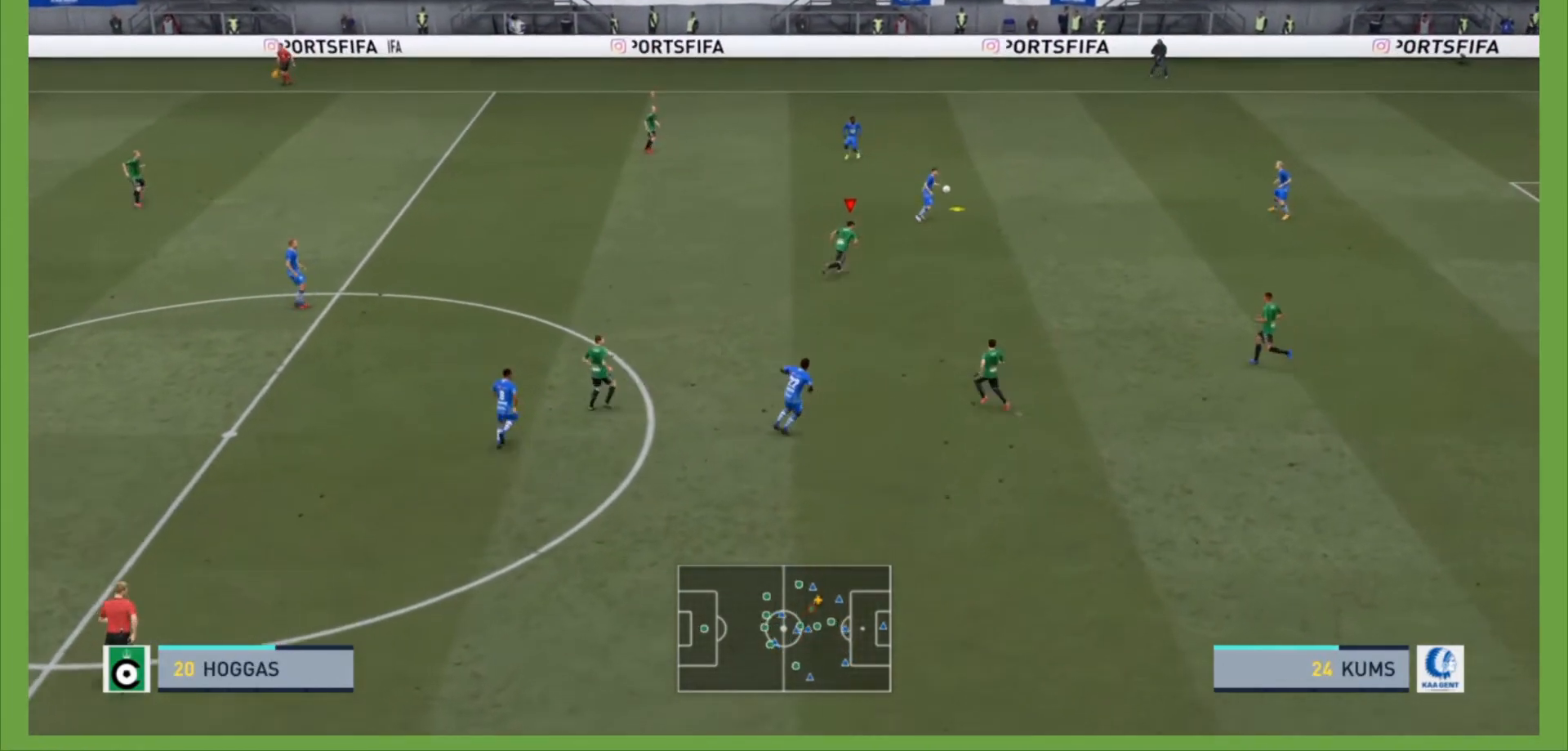
{"buttons": ["R2"], "left_stick": "up", "right_stick": "center", "events": [[367, "left_stick", "up"]]}
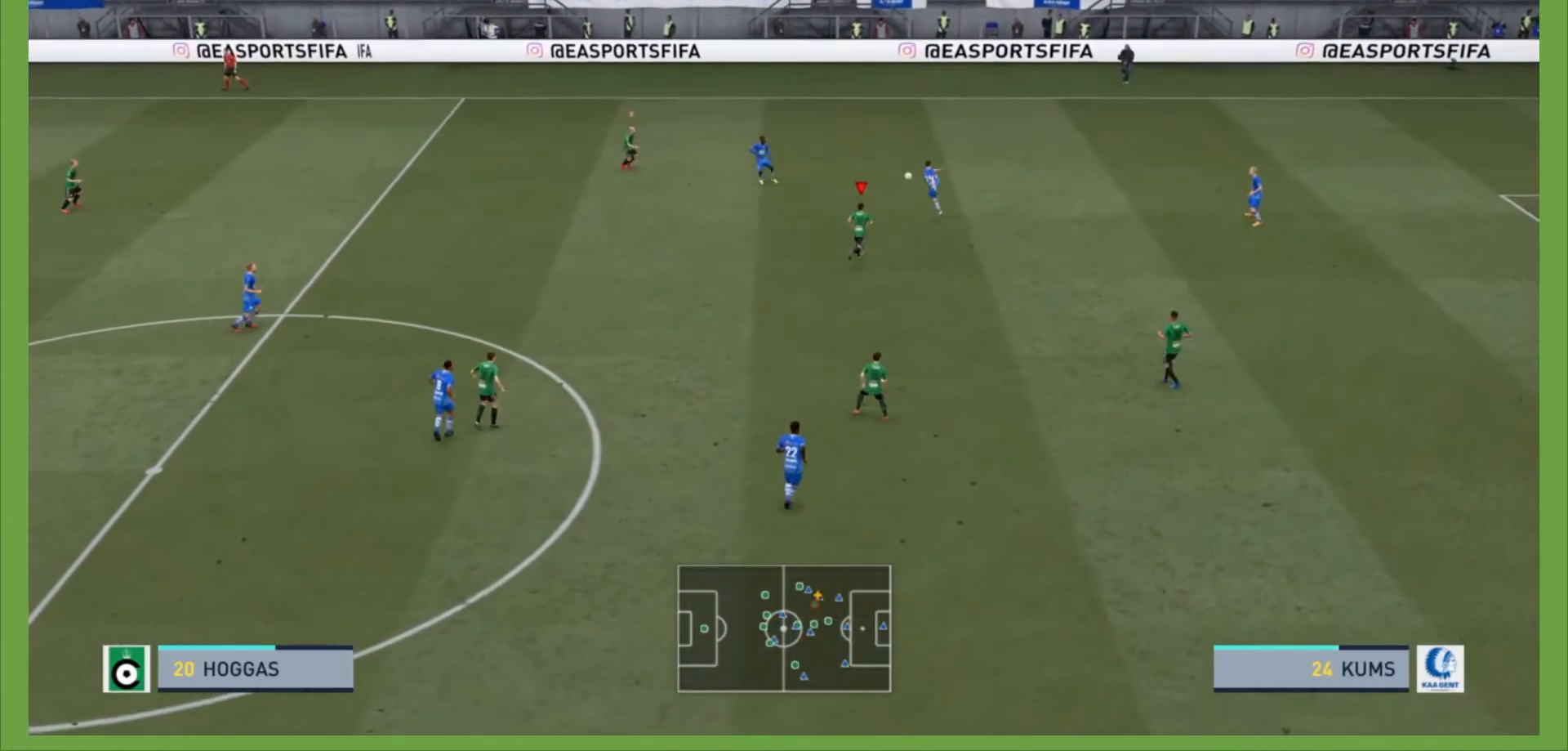
{"buttons": ["R2"], "left_stick": "down-right", "right_stick": "center", "events": [[33, "R2", "up"], [100, "R2", "down"], [400, "L1", "down"], [500, "L1", "up"], [500, "left_stick", "down-right"]]}
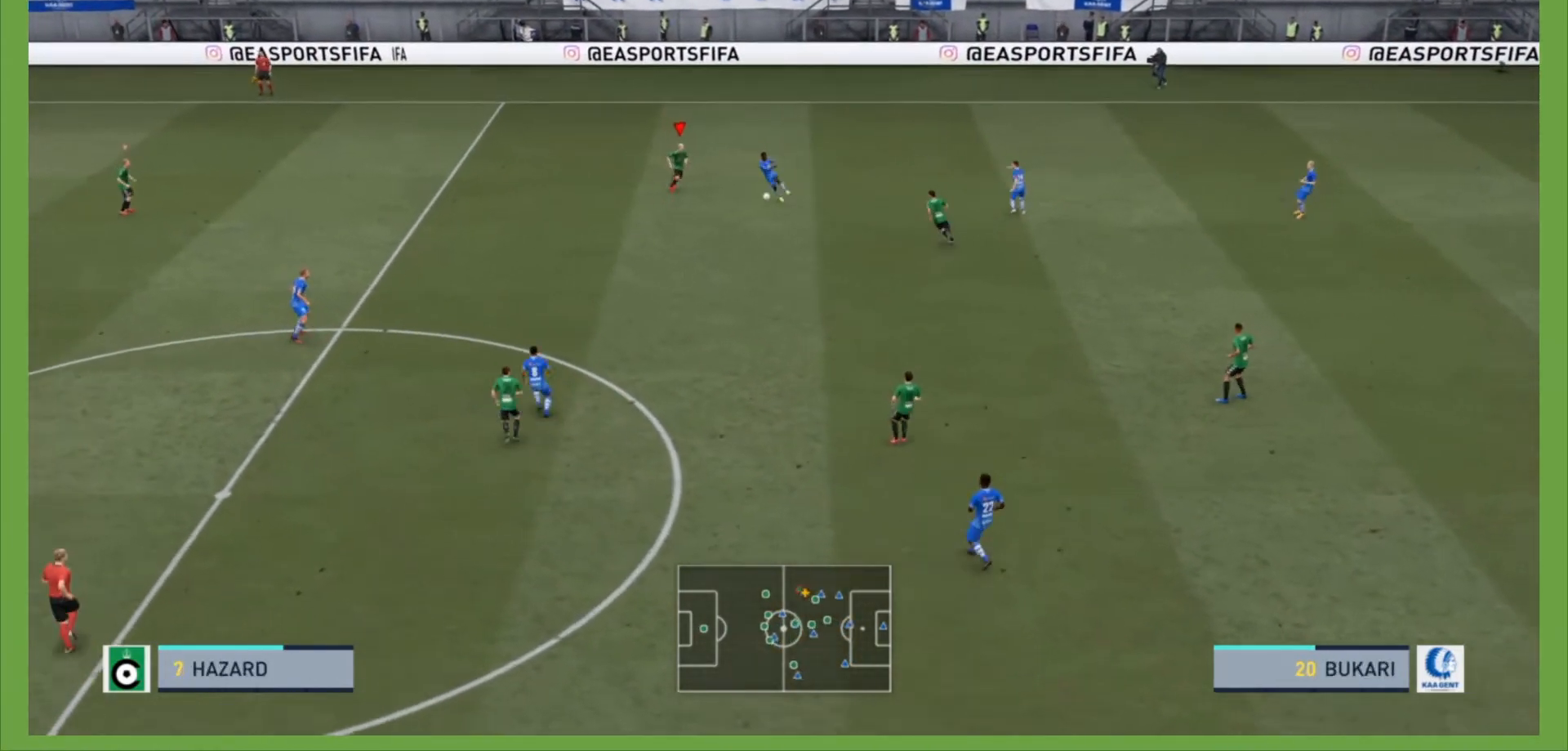
{"buttons": ["L1", "L2", "R2"], "left_stick": "down-right", "right_stick": "center", "events": [[467, "L1", "down"], [467, "L2", "down"]]}
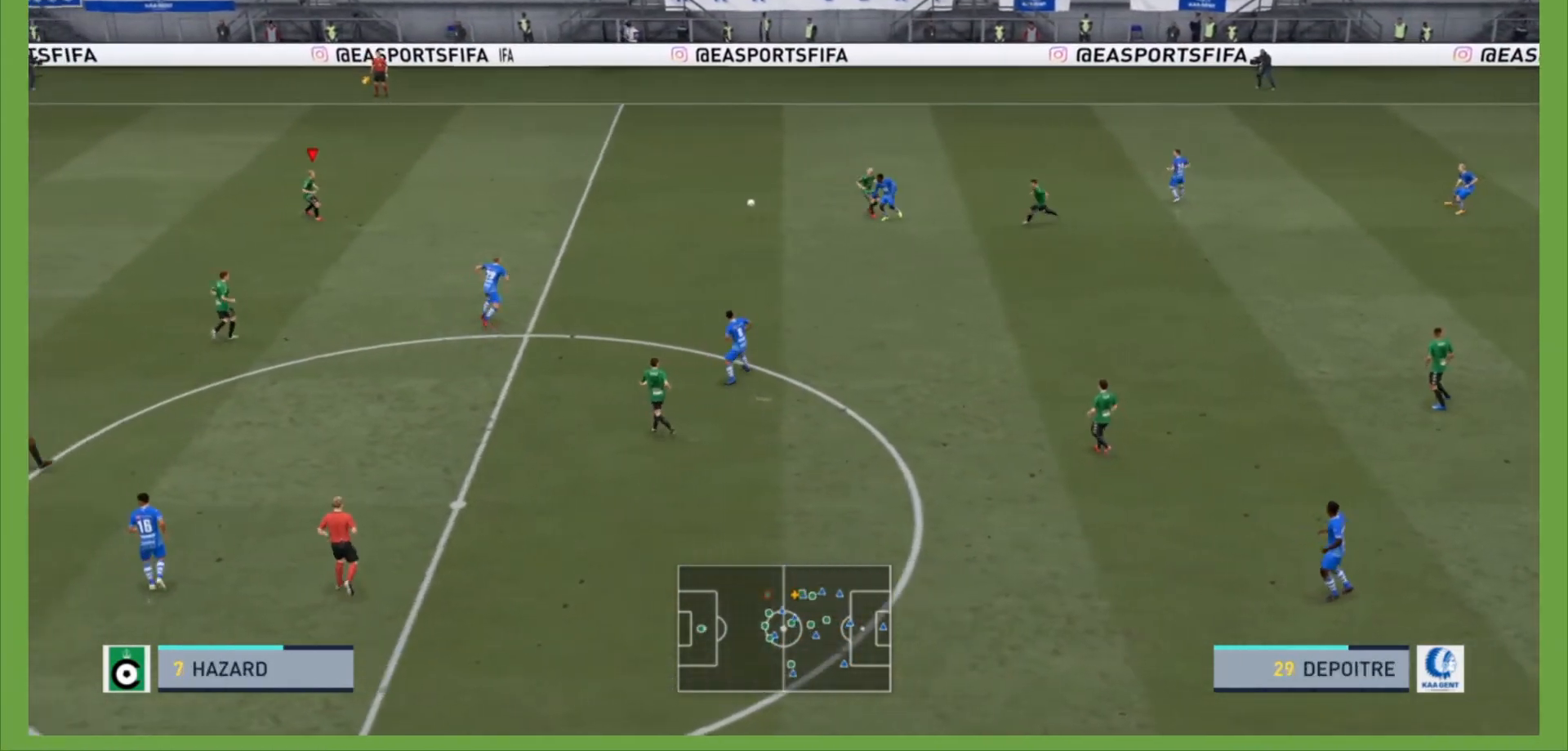
{"buttons": ["R2"], "left_stick": "right", "right_stick": "center", "events": [[33, "left_stick", "right"], [67, "L1", "up"], [67, "L2", "up"]]}
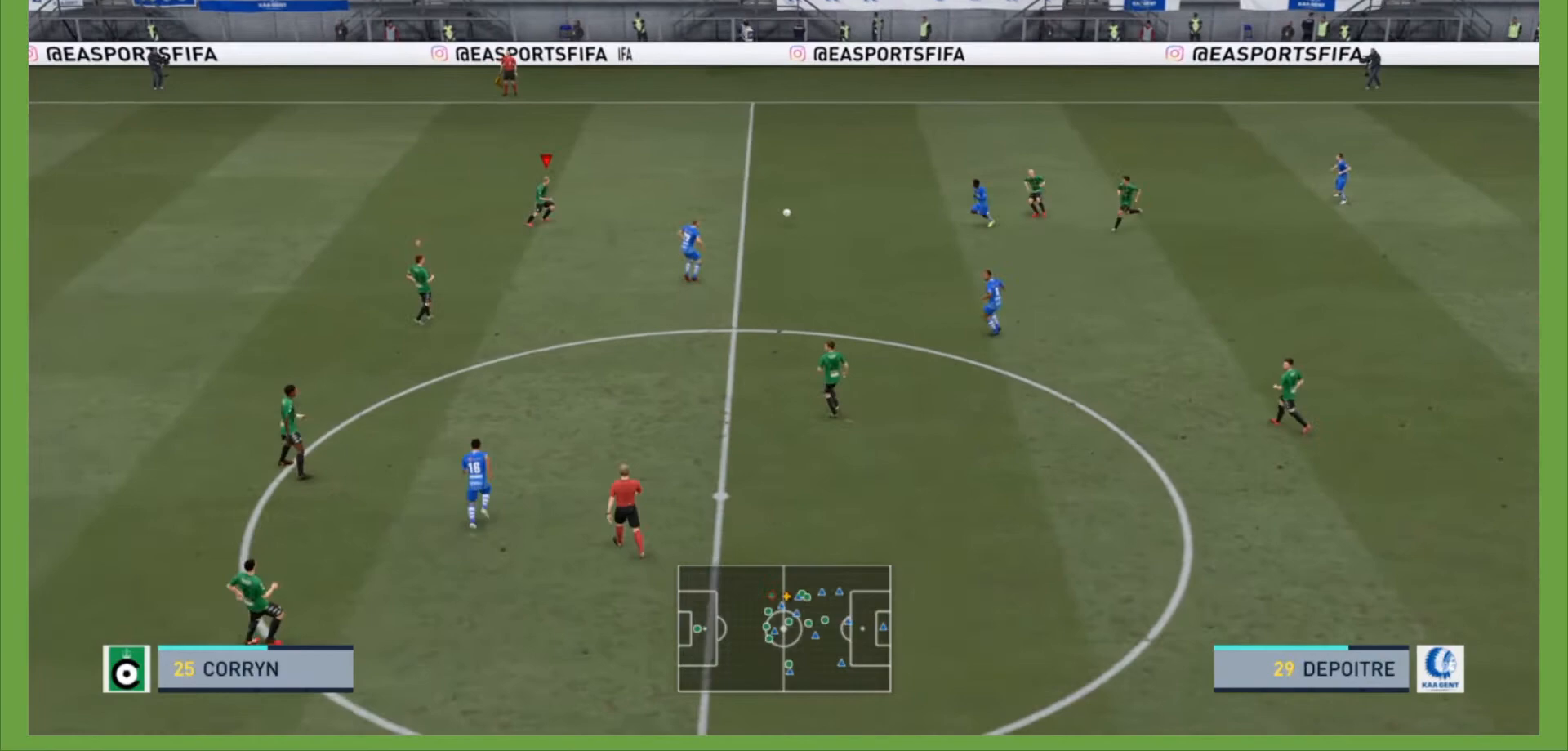
{"buttons": [], "left_stick": "down", "right_stick": "center", "events": [[33, "left_stick", "down-right"], [133, "R2", "up"], [200, "left_stick", "down"], [267, "CROSS", "down"], [400, "CROSS", "up"]]}
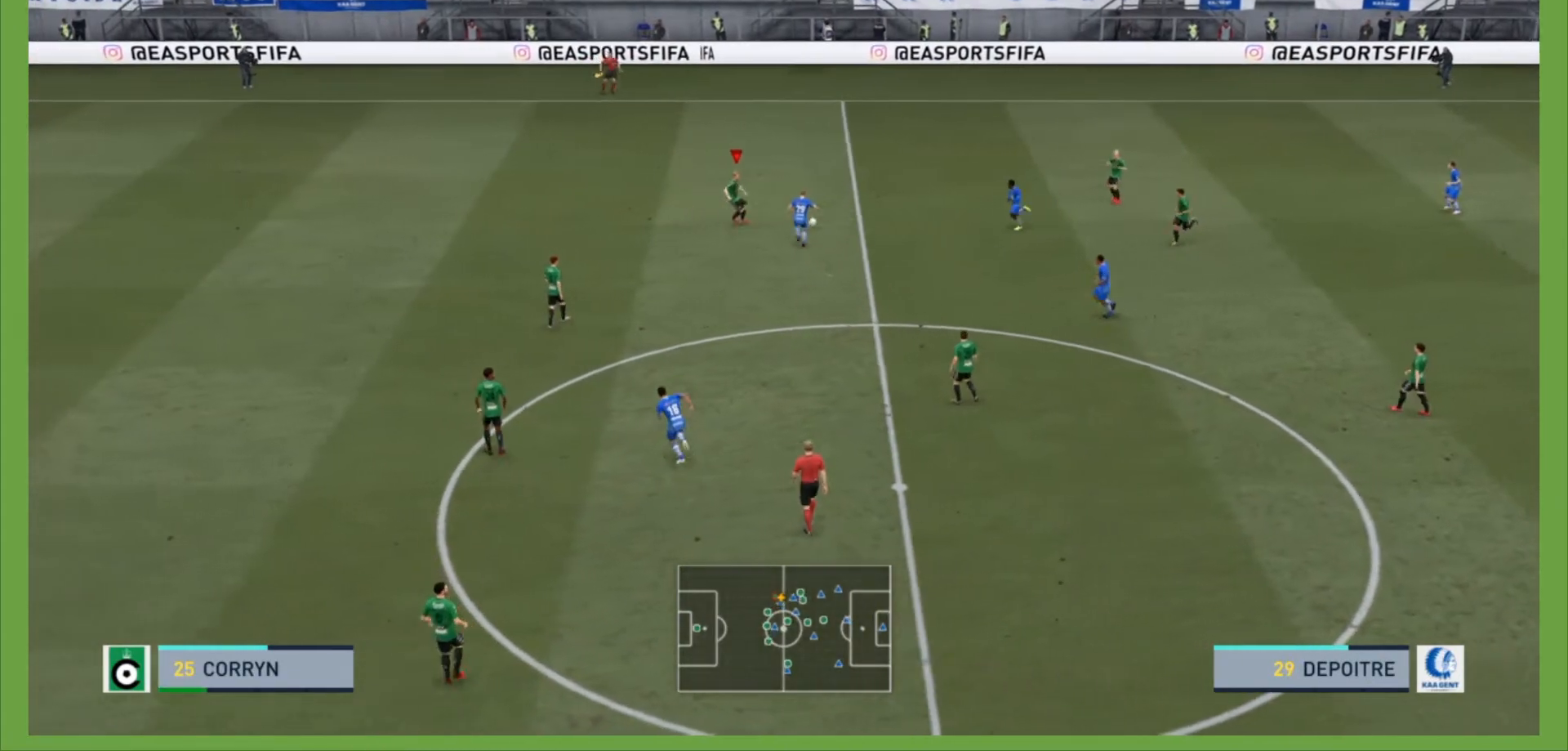
{"buttons": ["R2"], "left_stick": "down-right", "right_stick": "center", "events": [[233, "left_stick", "right"], [300, "R2", "down"], [367, "left_stick", "down-right"]]}
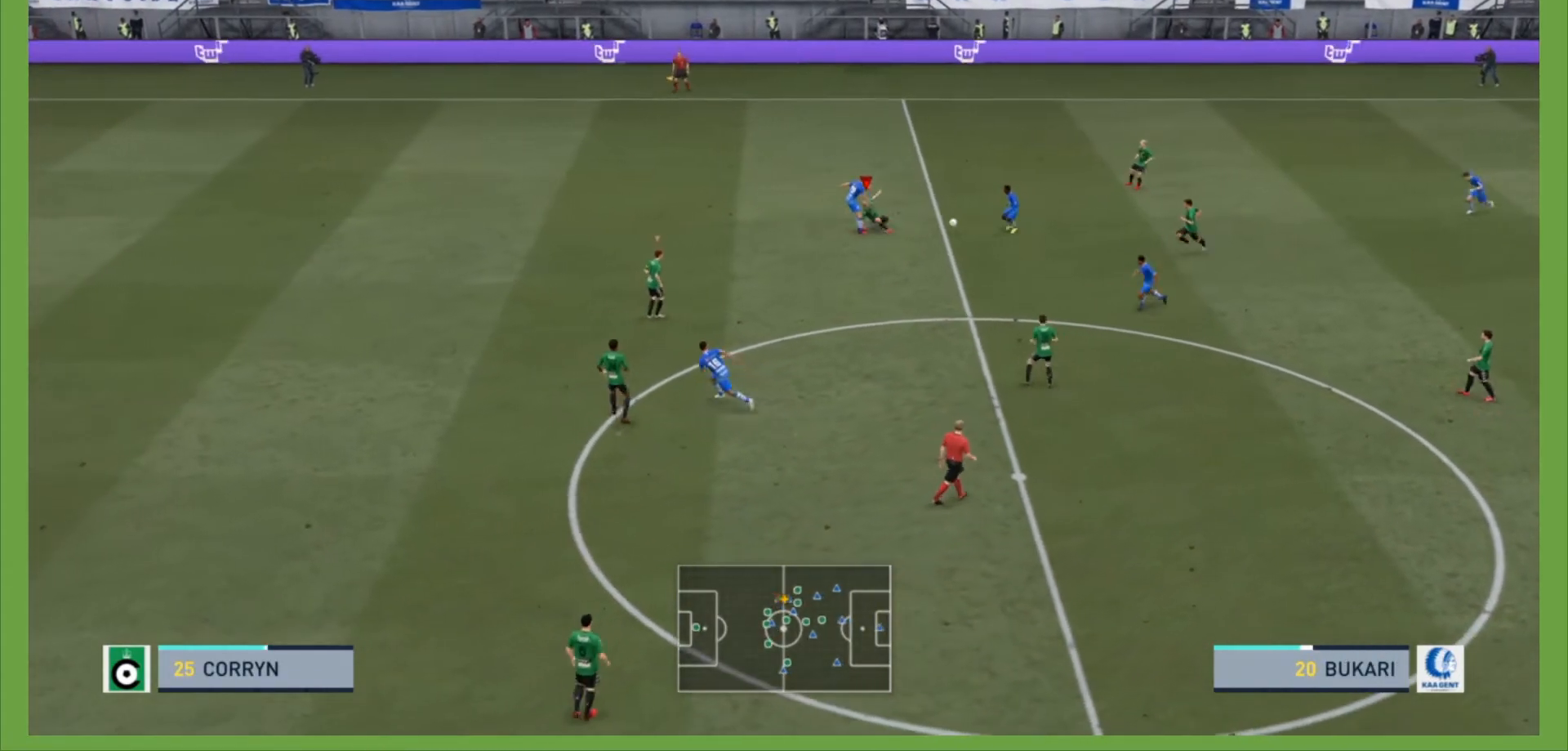
{"buttons": ["R2"], "left_stick": "down-right", "right_stick": "center", "events": []}
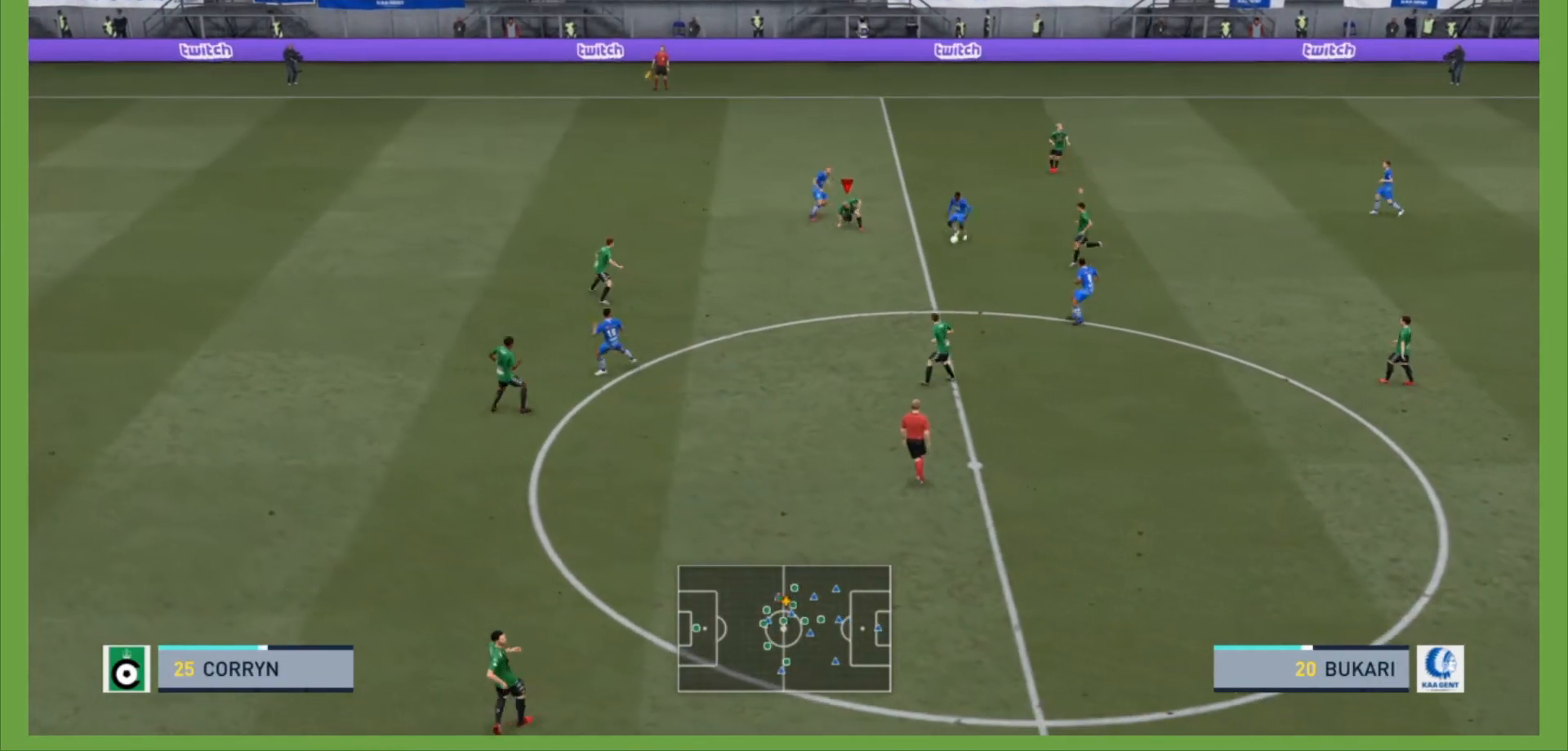
{"buttons": ["R2"], "left_stick": "down-left", "right_stick": "center", "events": [[367, "L1", "down"], [433, "left_stick", "down-left"], [500, "L1", "up"]]}
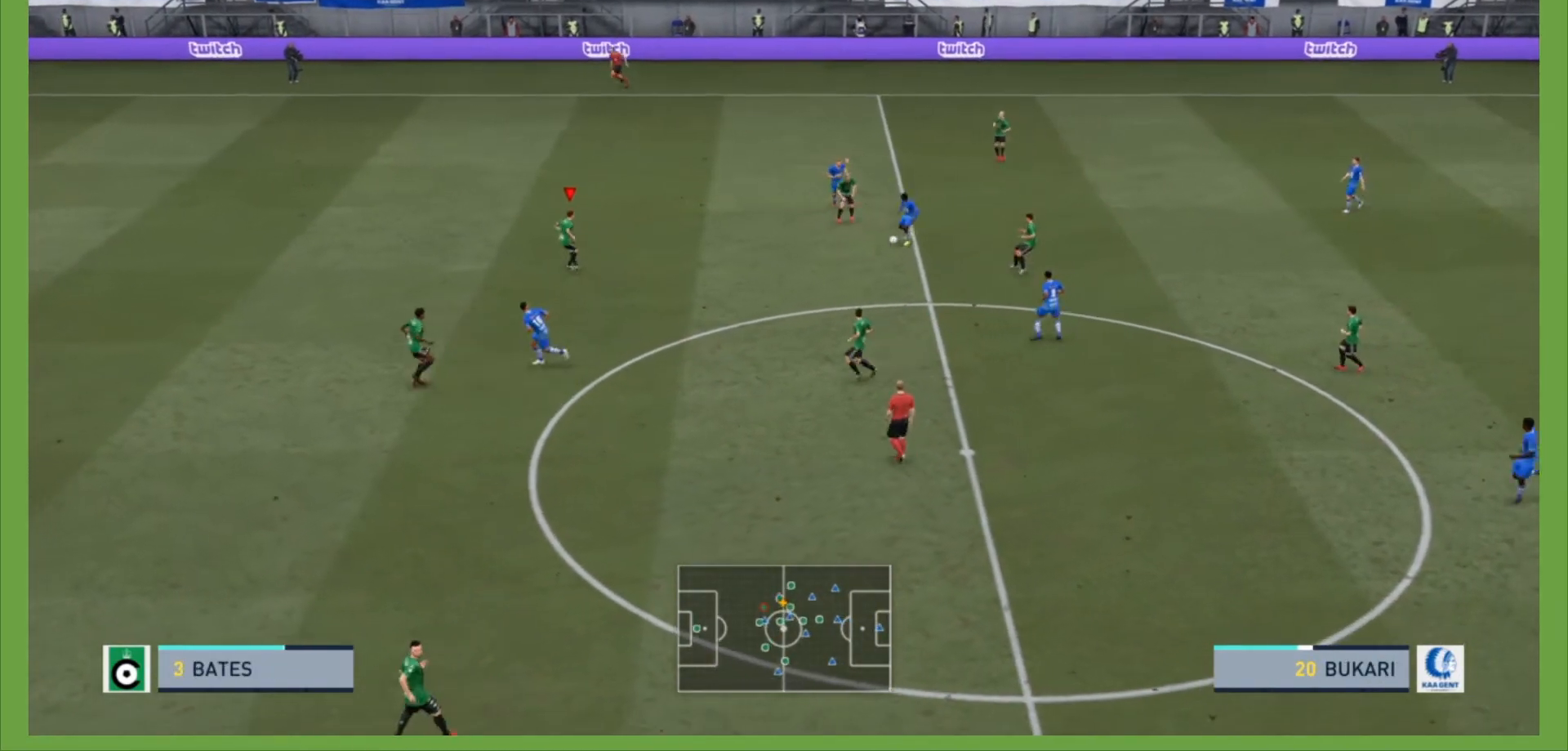
{"buttons": [], "left_stick": "down-right", "right_stick": "center", "events": [[100, "left_stick", "down"], [333, "L1", "down"], [333, "L2", "down"], [333, "left_stick", "down-right"], [400, "L2", "up"], [467, "L1", "up"], [467, "R2", "up"]]}
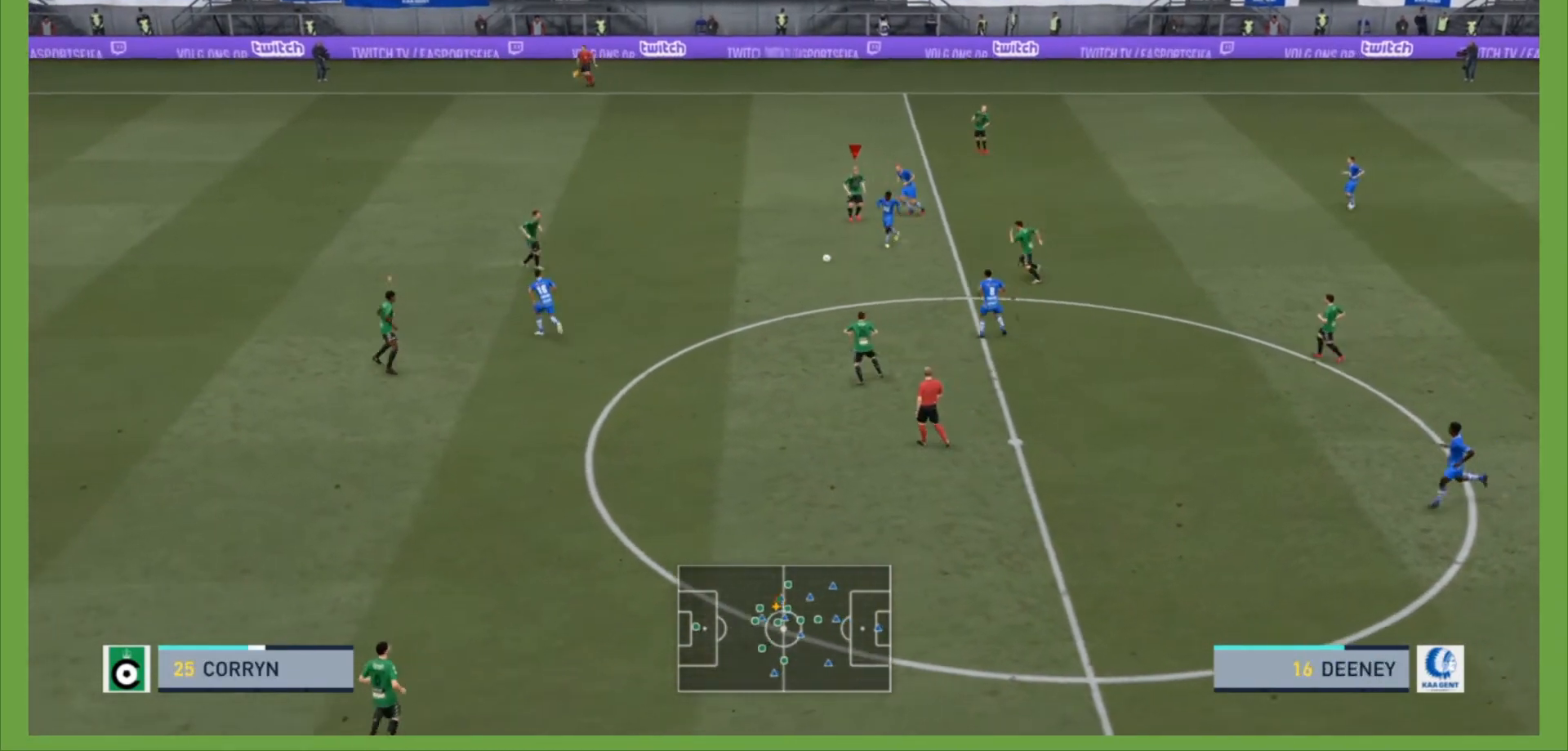
{"buttons": ["L1", "R2"], "left_stick": "down-right", "right_stick": "center", "events": [[33, "R2", "down"], [433, "L1", "down"]]}
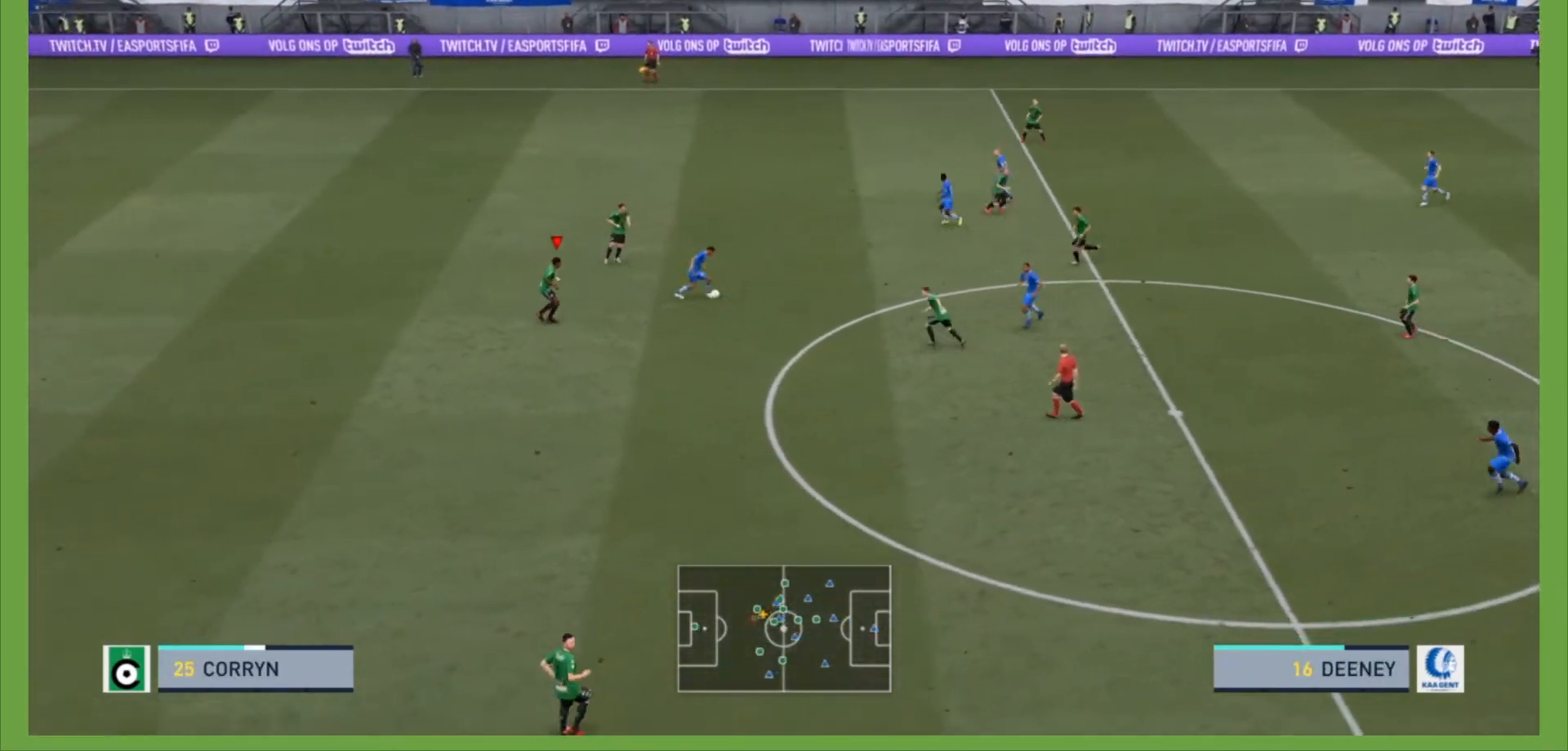
{"buttons": ["R2"], "left_stick": "down-right", "right_stick": "center", "events": [[33, "R2", "up"], [33, "left_stick", "right"], [67, "L1", "up"], [67, "R2", "down"], [267, "left_stick", "down-right"]]}
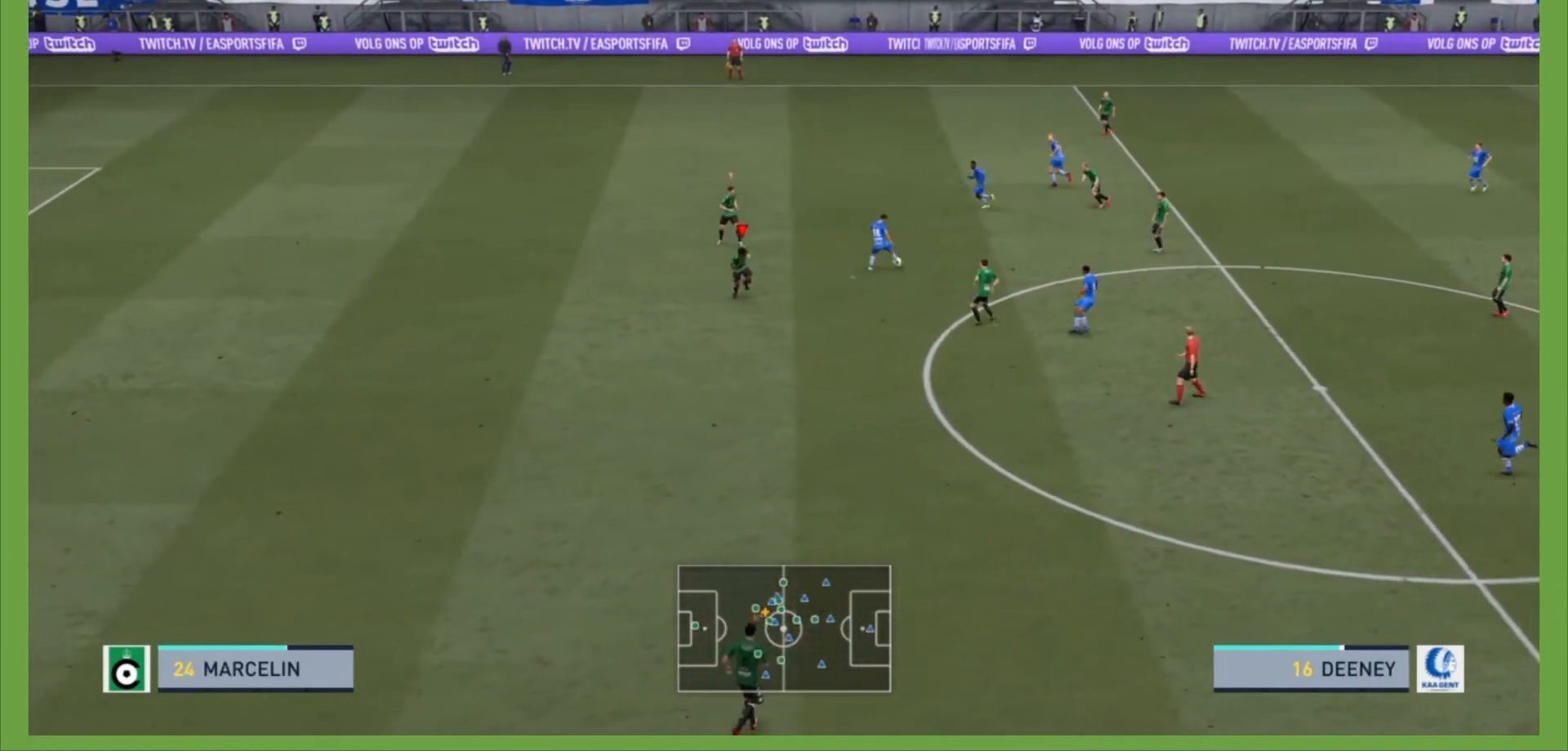
{"buttons": ["R2"], "left_stick": "up", "right_stick": "center", "events": [[100, "R2", "up"], [200, "L1", "down"], [200, "L2", "down"], [200, "R2", "down"], [233, "left_stick", "up-right"], [267, "L2", "up"], [333, "L1", "up"], [467, "left_stick", "up"]]}
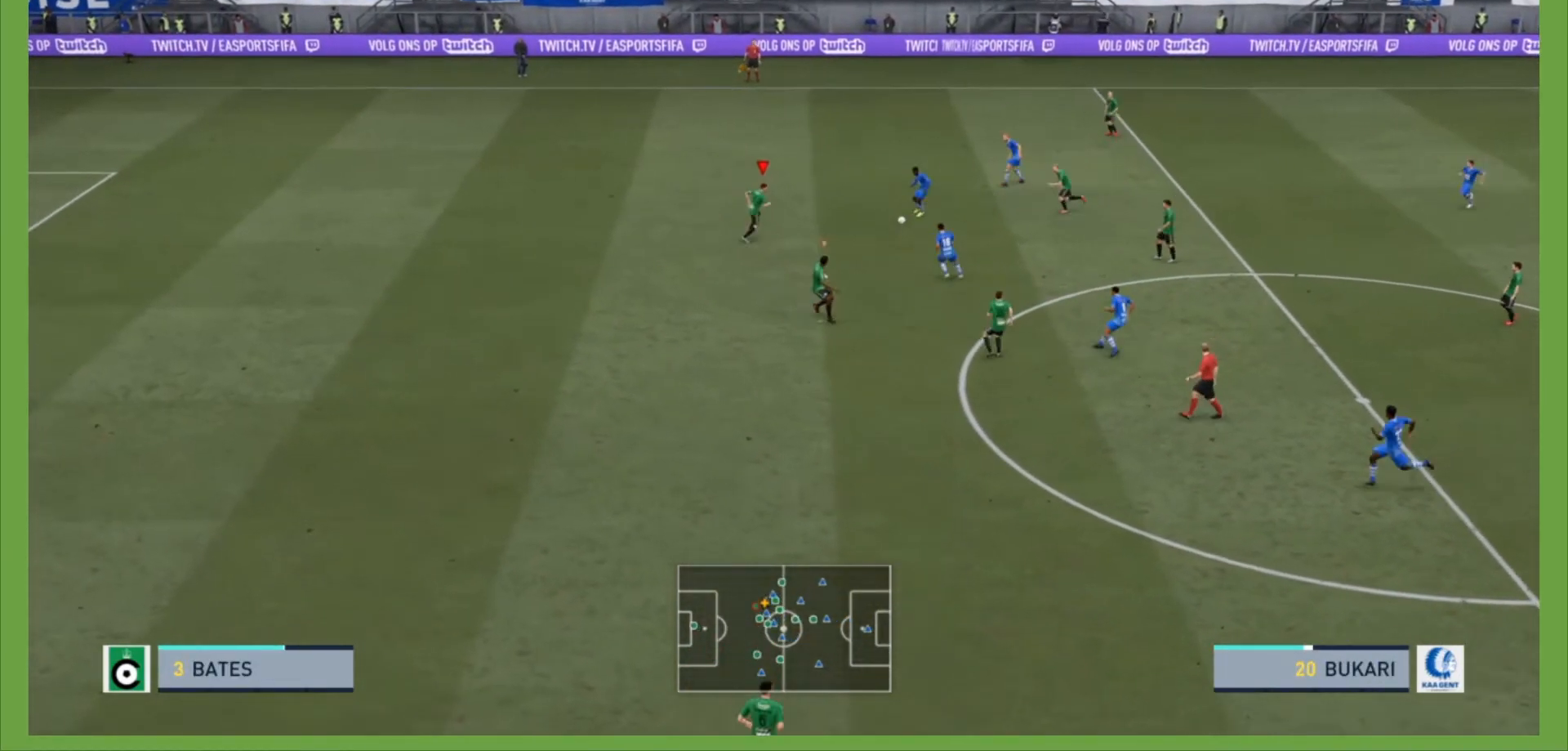
{"buttons": ["L2", "R2"], "left_stick": "up-right", "right_stick": "center", "events": [[133, "left_stick", "up-right"], [267, "L2", "down"]]}
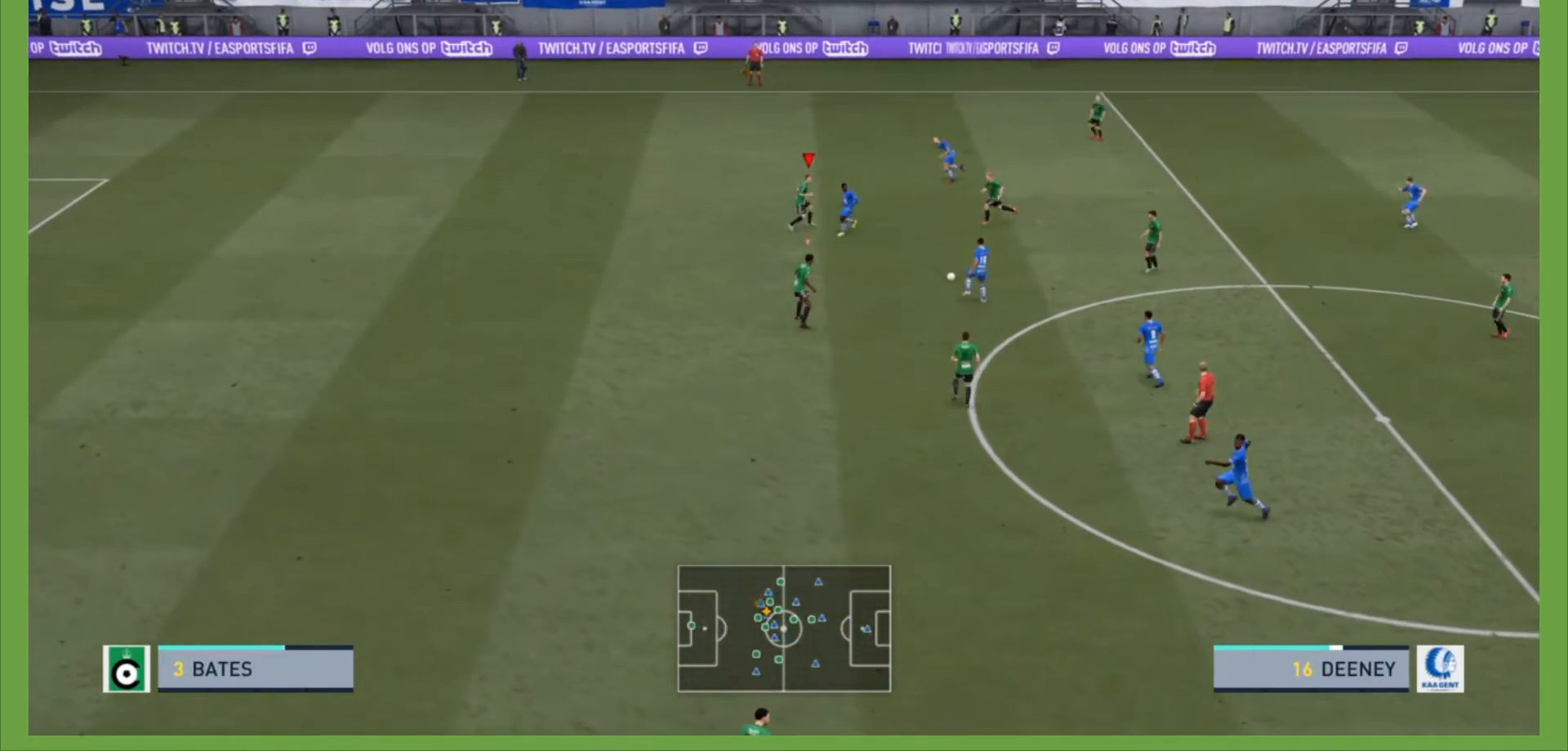
{"buttons": ["L2", "R2"], "left_stick": "down", "right_stick": "center", "events": [[167, "left_stick", "down-right"], [267, "left_stick", "down"]]}
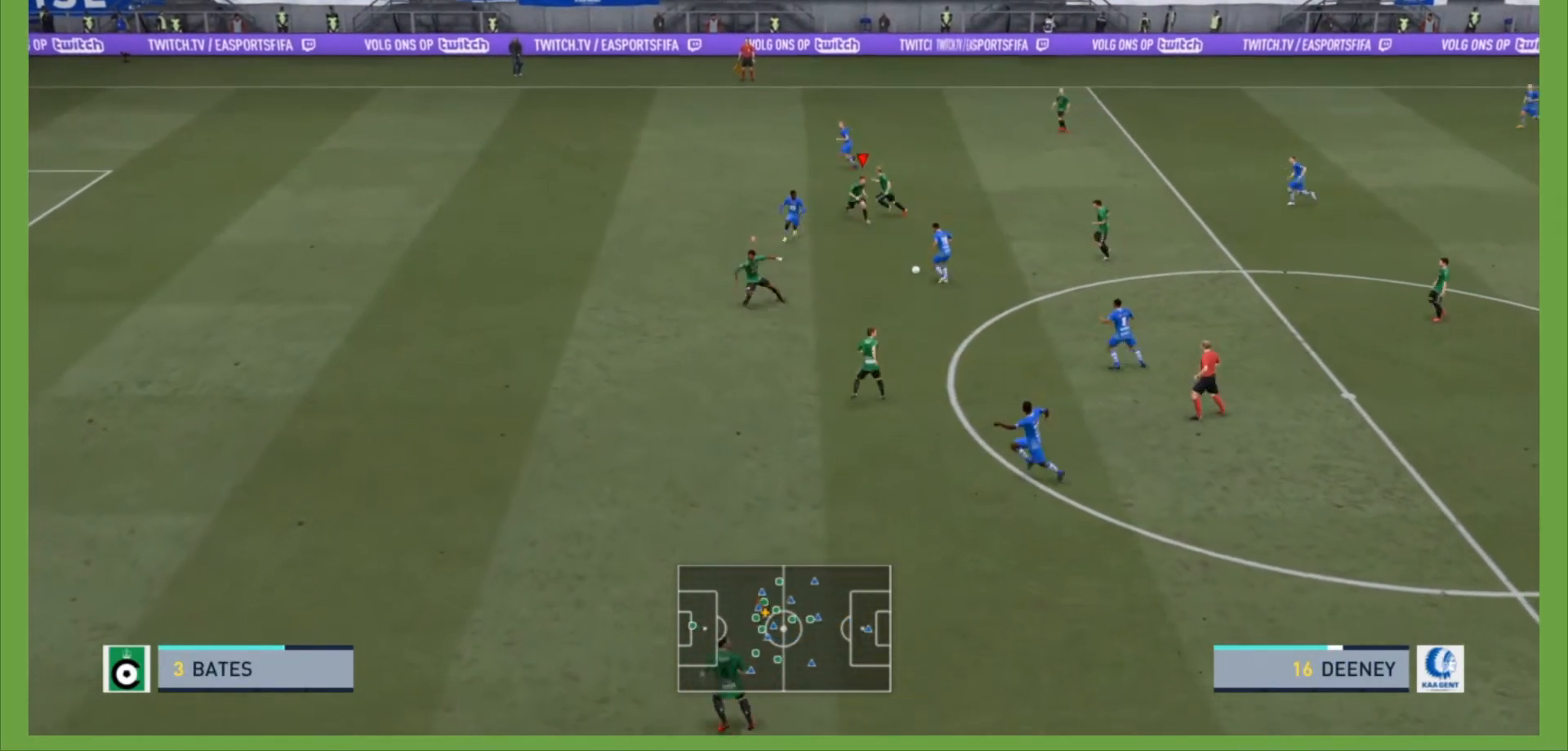
{"buttons": ["L2", "R2"], "left_stick": "down", "right_stick": "center", "events": [[200, "left_stick", "down-left"], [400, "left_stick", "down"]]}
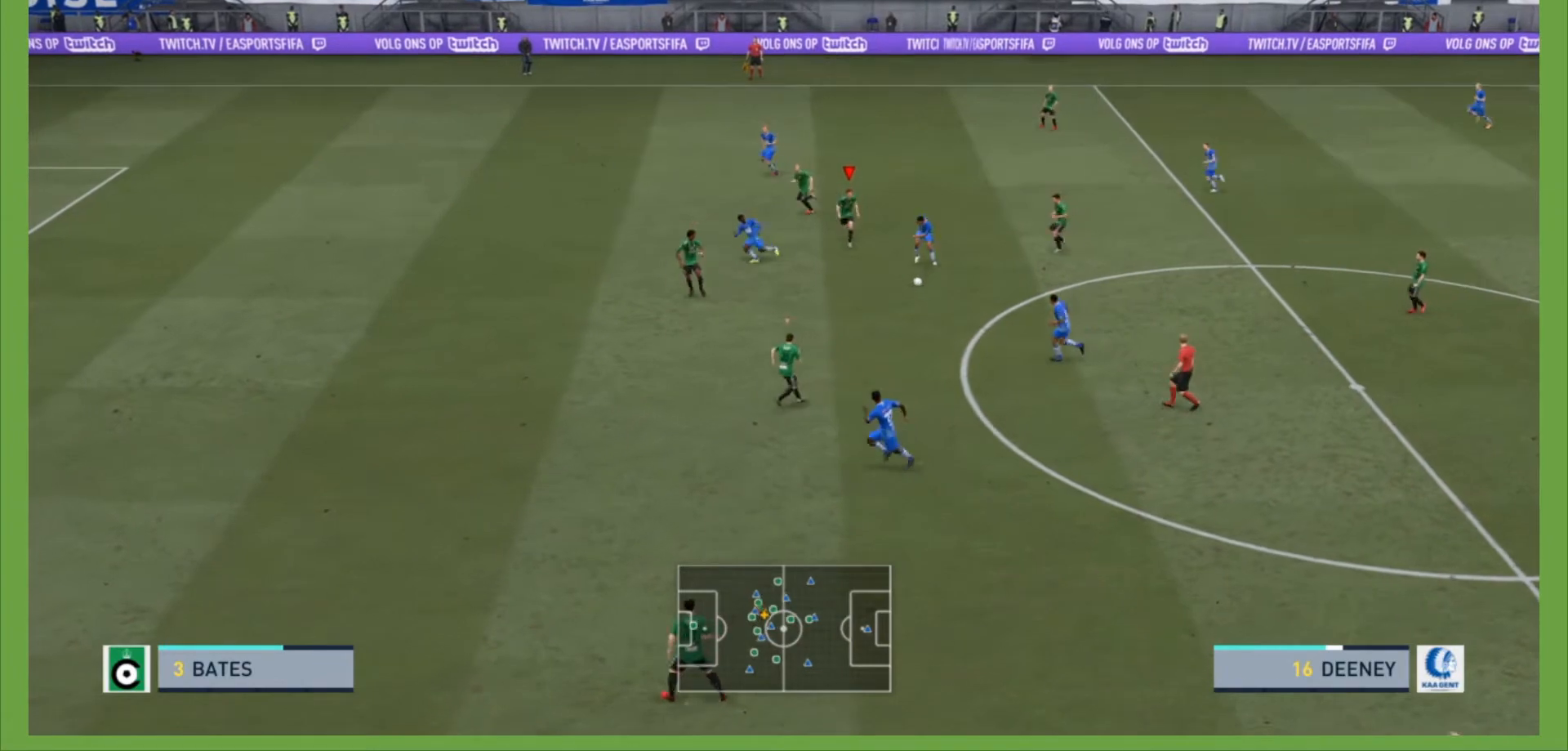
{"buttons": ["L1", "R2"], "left_stick": "down", "right_stick": "center", "events": [[33, "L2", "up"], [433, "L1", "down"]]}
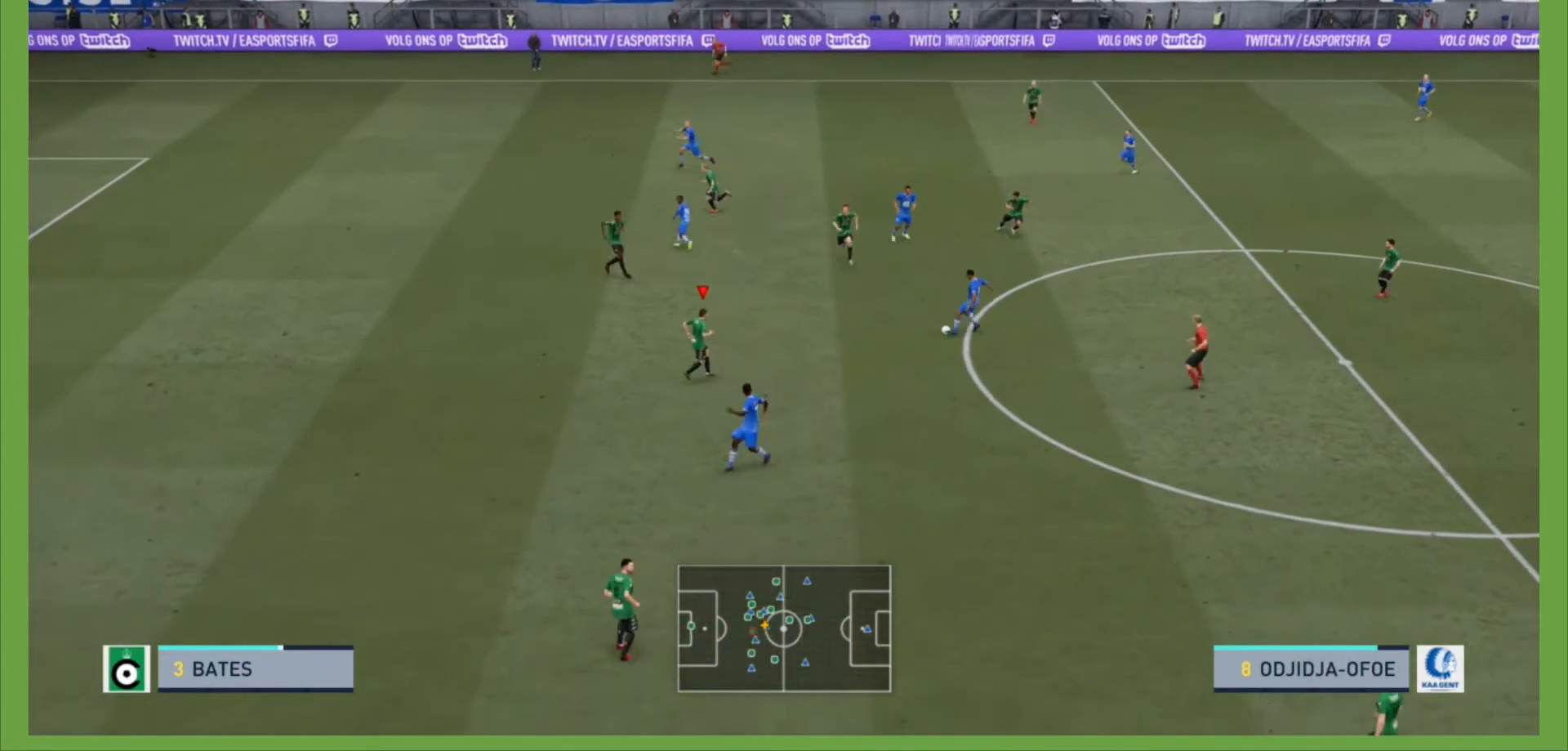
{"buttons": ["R2"], "left_stick": "down-left", "right_stick": "center", "events": [[33, "L1", "up"], [167, "left_stick", "down-left"]]}
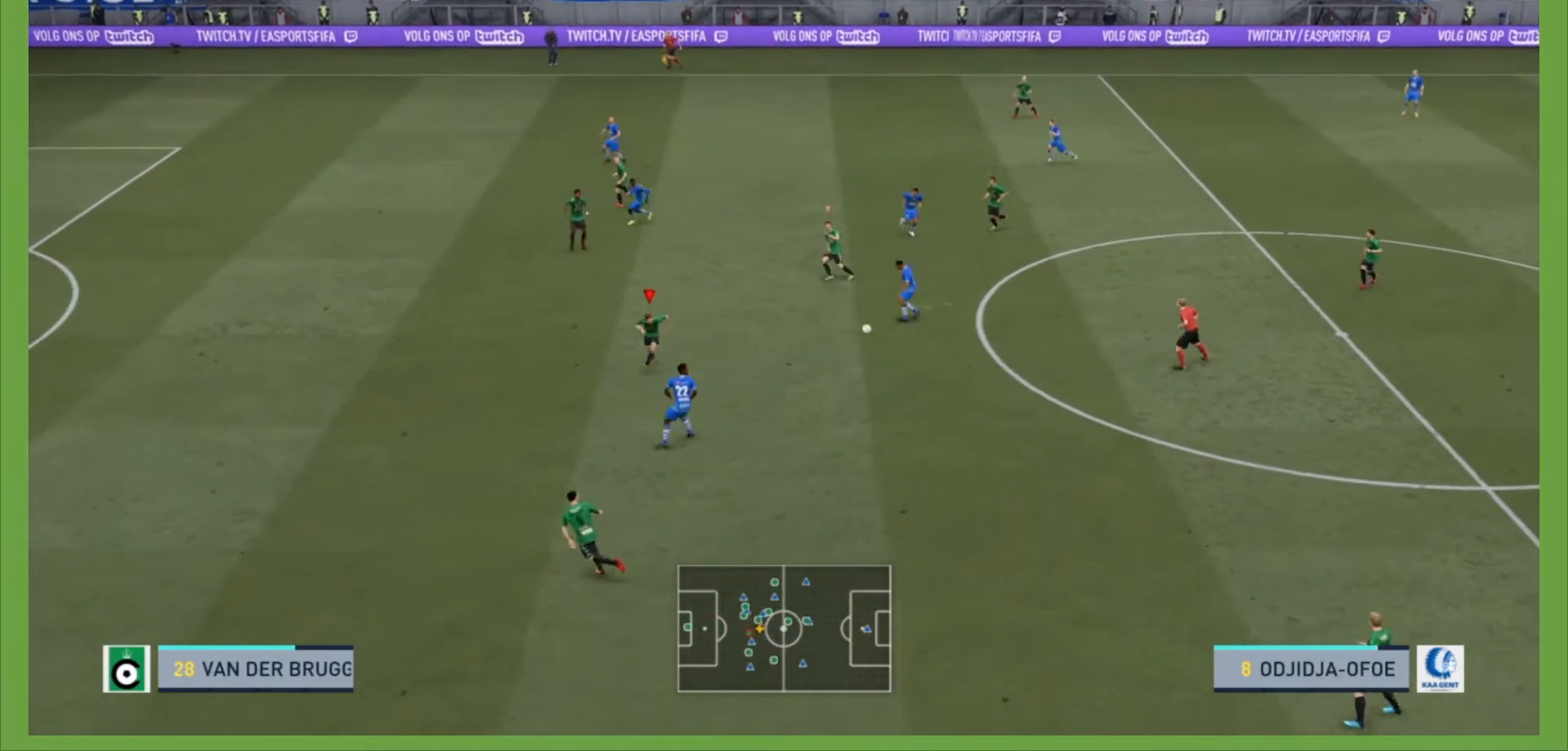
{"buttons": ["L2", "R2"], "left_stick": "down-left", "right_stick": "center", "events": [[367, "L2", "down"]]}
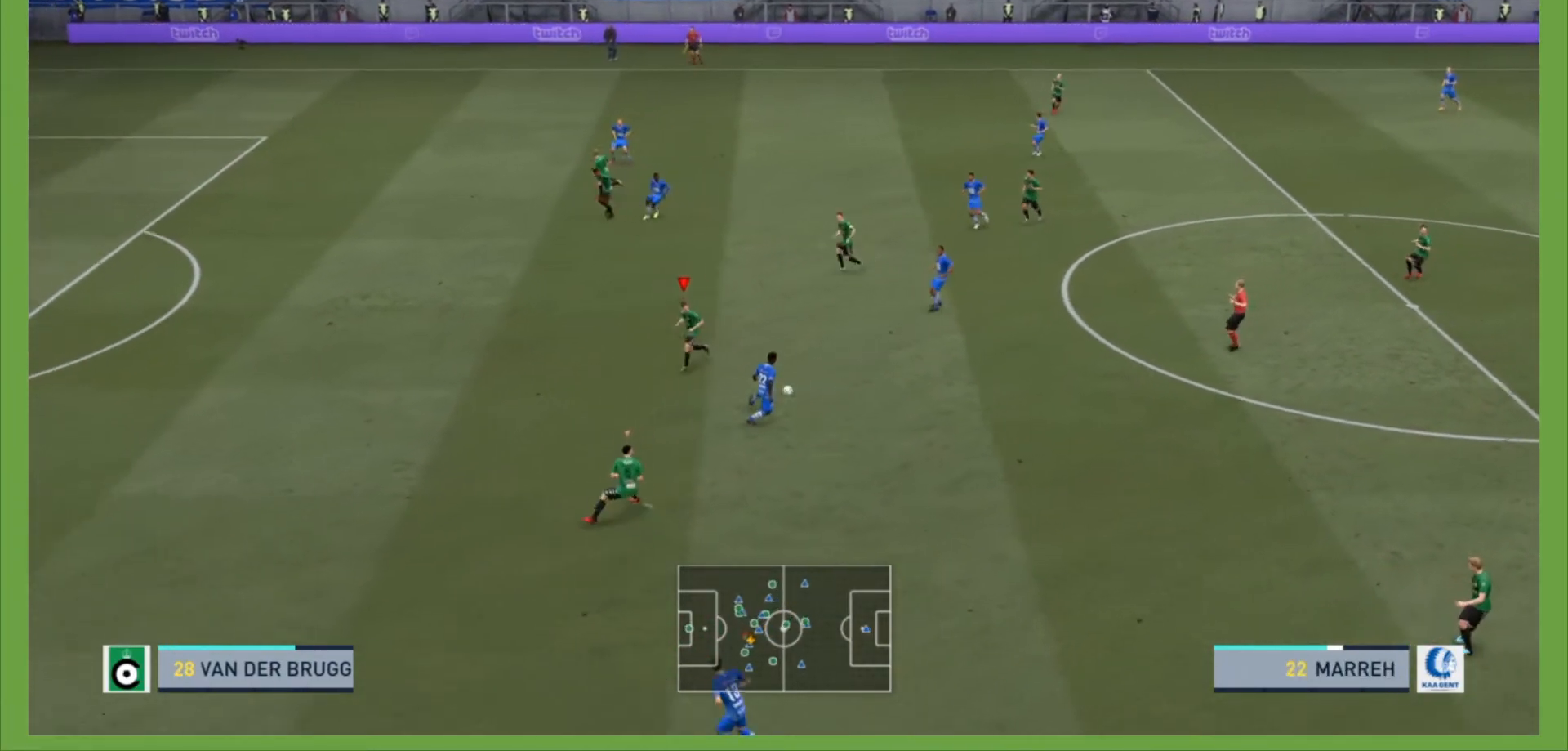
{"buttons": ["L2", "R2"], "left_stick": "down-right", "right_stick": "center", "events": [[33, "left_stick", "down-right"]]}
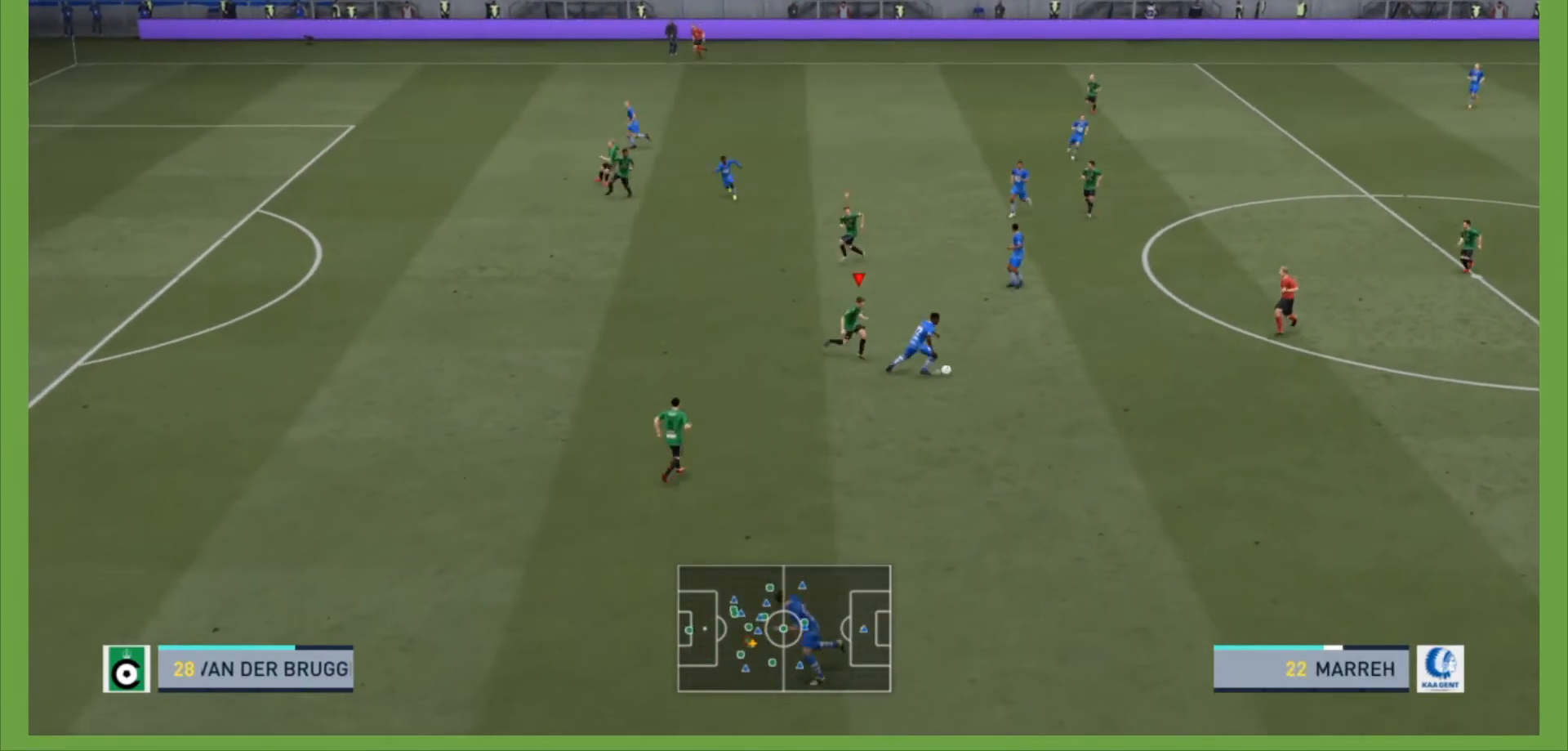
{"buttons": ["L2", "R2"], "left_stick": "up-right", "right_stick": "center", "events": [[67, "L2", "up"], [167, "R2", "up"], [200, "R2", "down"], [300, "L2", "down"], [333, "left_stick", "up-right"]]}